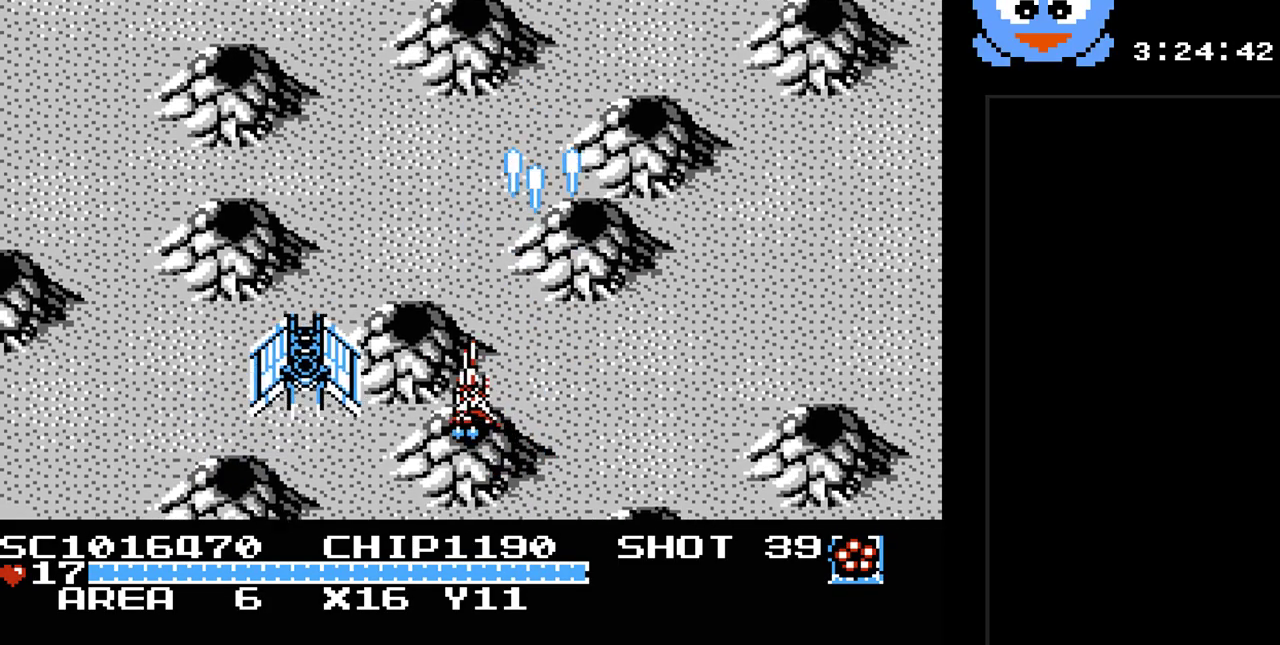
Gameplay with a controller (Nintendo layout); each line is a JSON object with the inputs held at the frame after it. "events" lists button and stick changes between this image and that frame as [ms after this image, input, new state], when the widget could be followed in between. Not read: L3 R3.
{"buttons": ["Y", "DPAD_UP"], "events": [[33, "B", "down"], [33, "DPAD_LEFT", "up"], [67, "DPAD_RIGHT", "down"], [100, "DPAD_UP", "up"], [200, "B", "up"], [417, "DPAD_UP", "down"], [450, "DPAD_RIGHT", "up"]]}
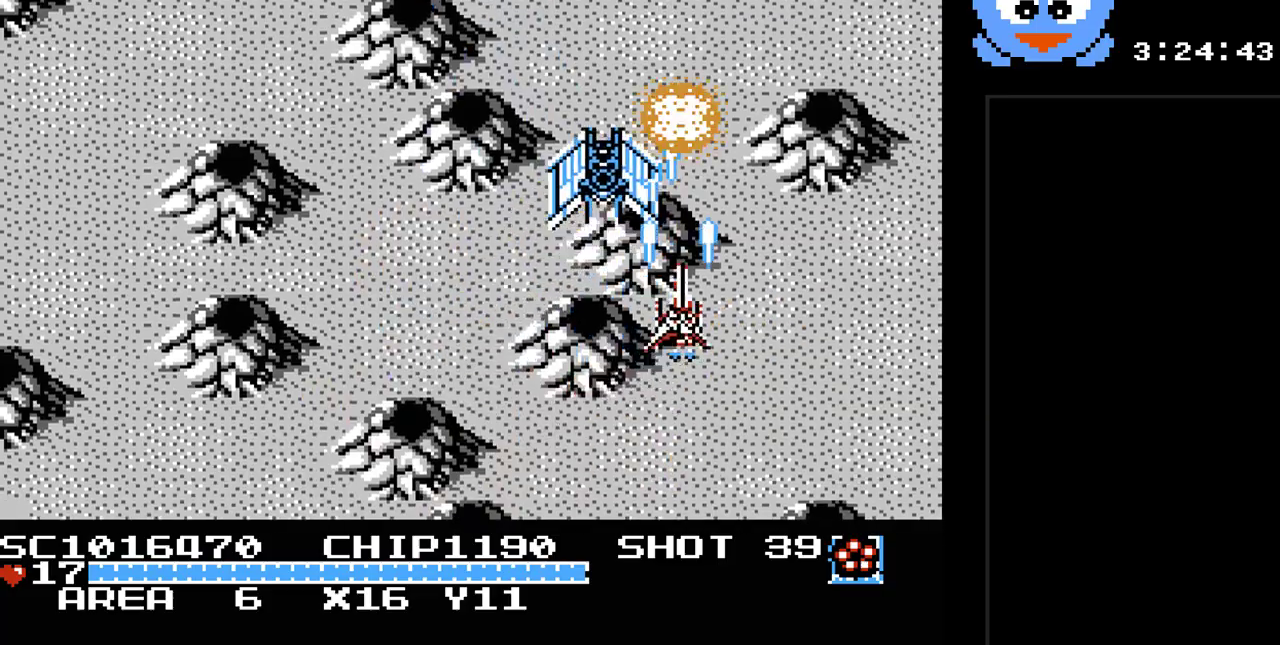
{"buttons": ["Y", "DPAD_UP"], "events": [[50, "DPAD_RIGHT", "down"], [83, "DPAD_UP", "up"], [117, "DPAD_DOWN", "down"], [150, "DPAD_RIGHT", "up"], [183, "DPAD_LEFT", "down"], [283, "DPAD_DOWN", "up"], [333, "DPAD_UP", "down"], [500, "DPAD_LEFT", "up"]]}
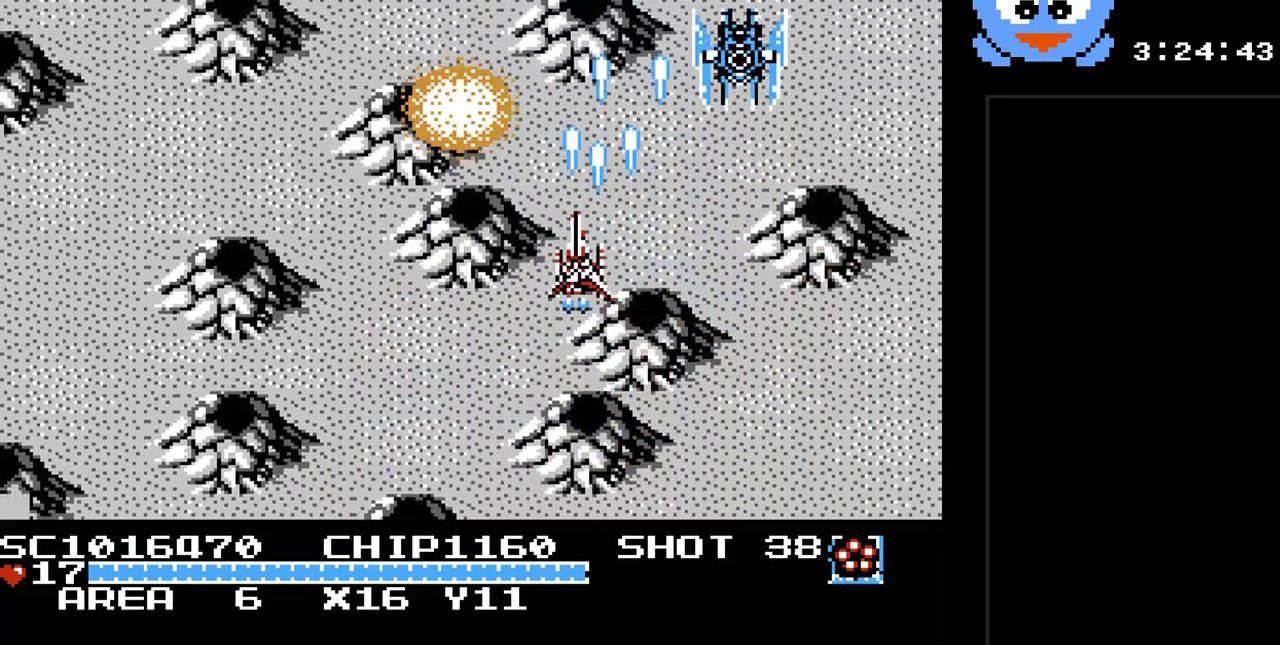
{"buttons": ["Y"], "events": [[250, "DPAD_UP", "up"]]}
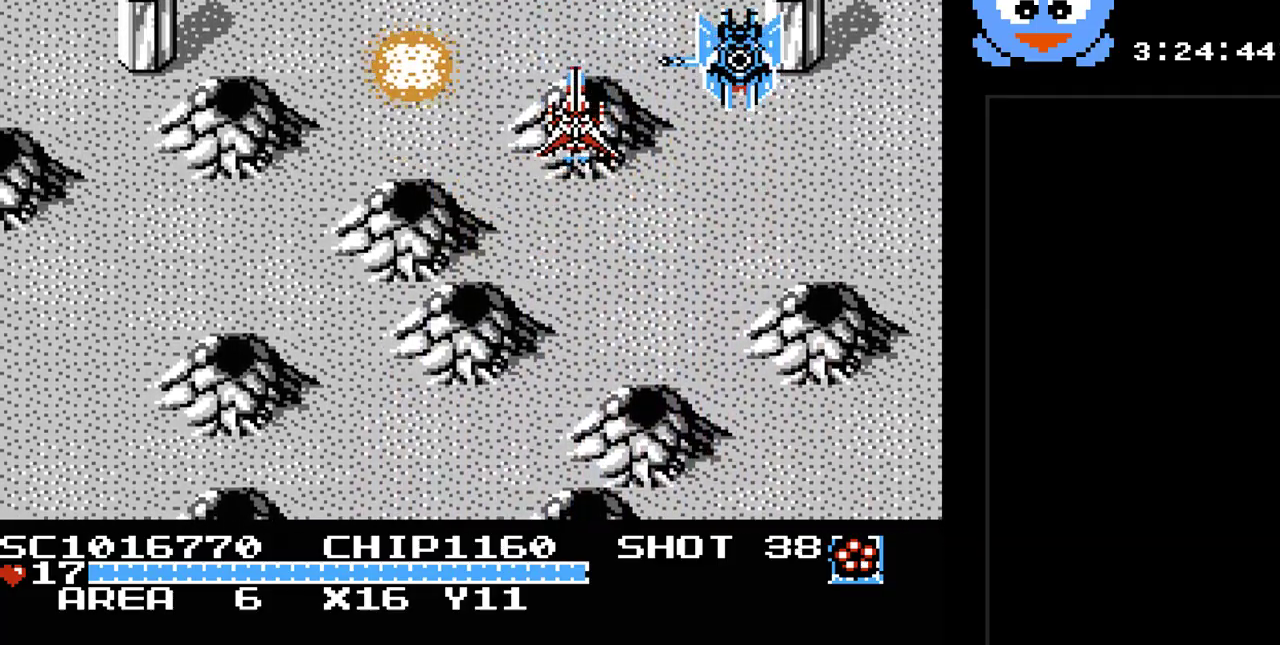
{"buttons": ["Y"], "events": []}
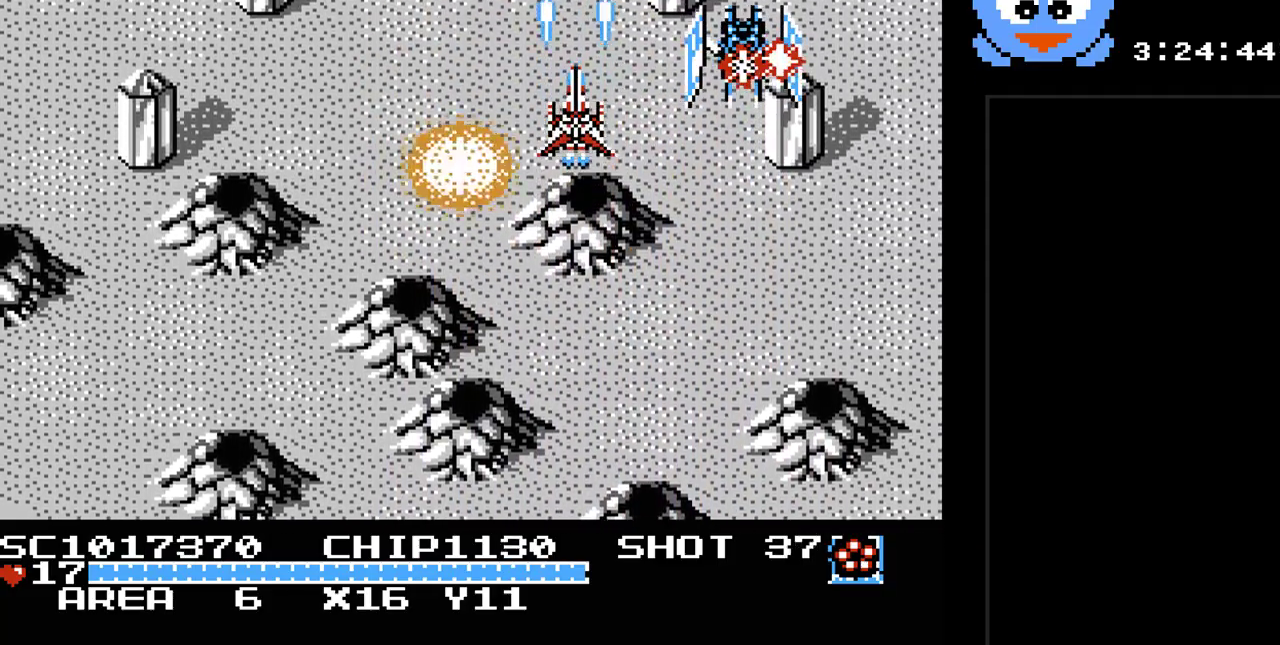
{"buttons": ["Y", "DPAD_DOWN", "DPAD_LEFT"], "events": [[433, "DPAD_DOWN", "down"], [467, "DPAD_LEFT", "down"]]}
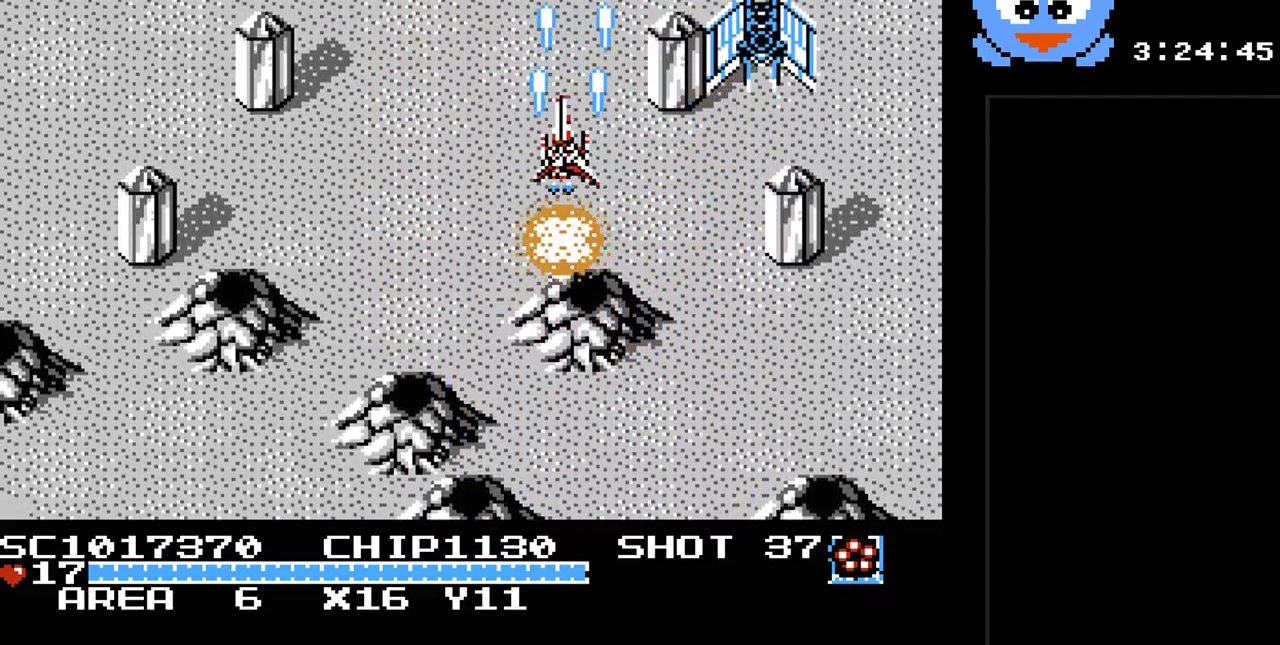
{"buttons": ["Y", "DPAD_DOWN", "DPAD_LEFT"], "events": [[33, "DPAD_LEFT", "up"], [100, "DPAD_DOWN", "up"], [267, "DPAD_DOWN", "down"], [300, "DPAD_LEFT", "down"]]}
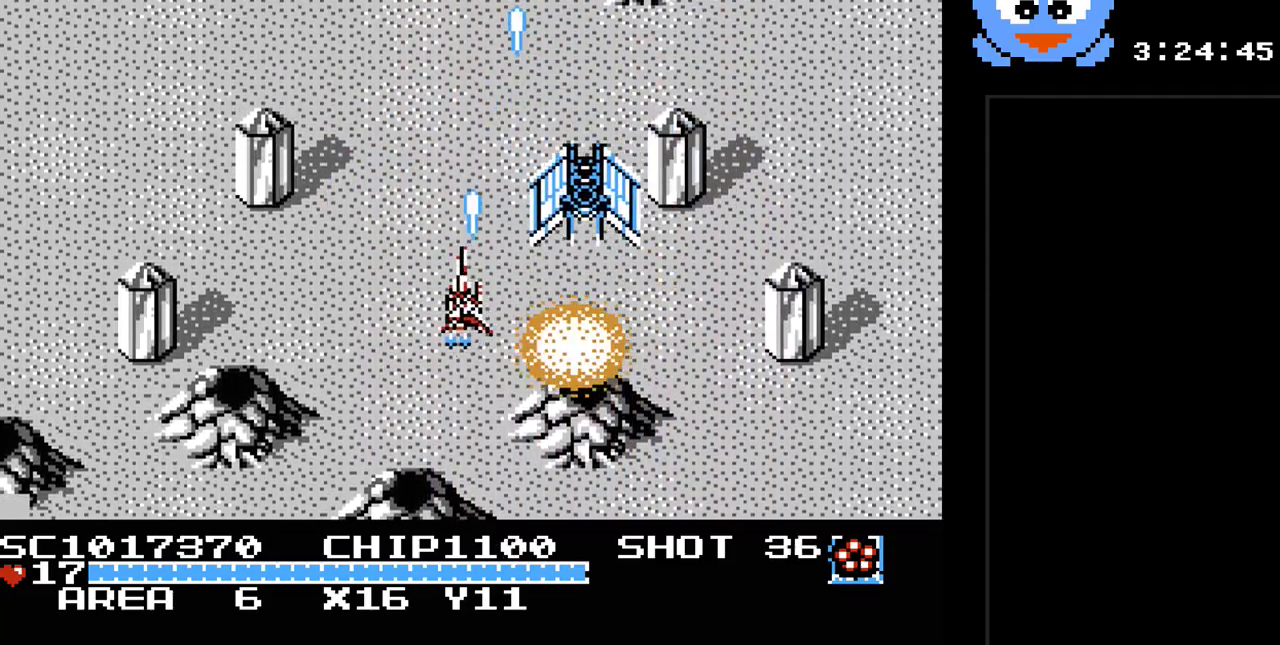
{"buttons": ["Y", "DPAD_UP", "DPAD_LEFT"], "events": [[83, "DPAD_LEFT", "up"], [267, "DPAD_RIGHT", "down"], [433, "DPAD_DOWN", "up"], [433, "DPAD_LEFT", "down"], [433, "DPAD_RIGHT", "up"], [467, "DPAD_UP", "down"]]}
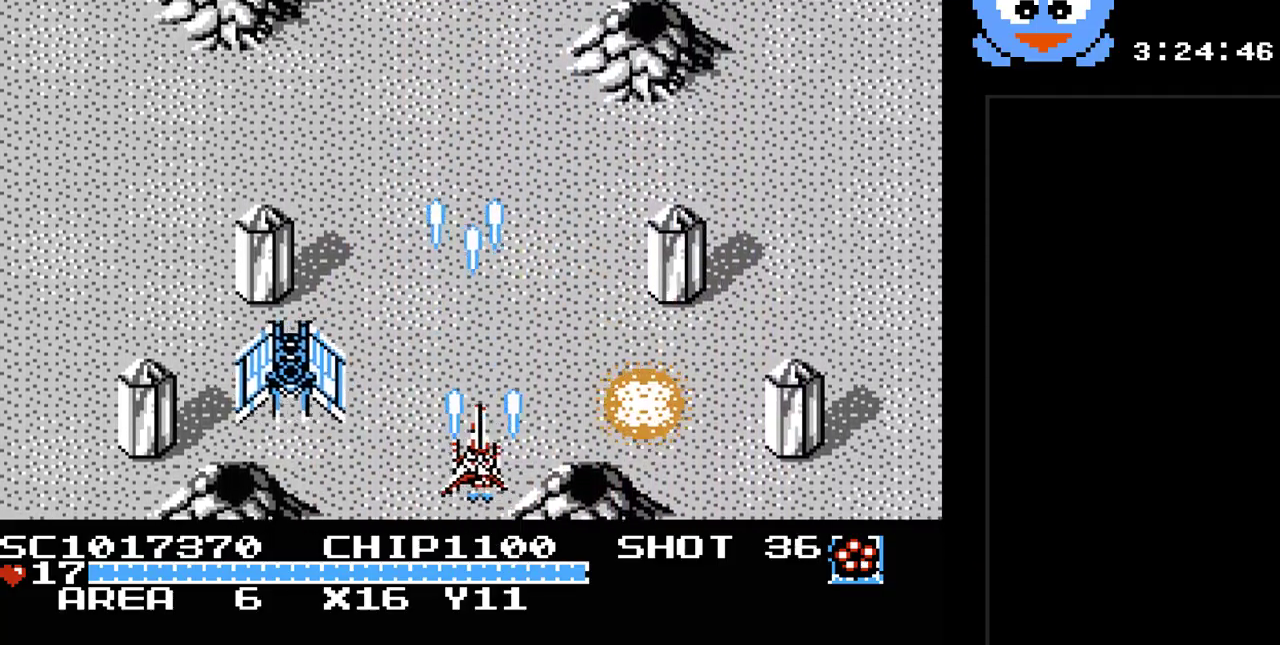
{"buttons": ["Y"], "events": [[117, "DPAD_LEFT", "up"], [150, "DPAD_RIGHT", "down"], [183, "DPAD_RIGHT", "up"], [183, "DPAD_UP", "up"], [250, "DPAD_LEFT", "down"], [250, "DPAD_UP", "down"], [417, "DPAD_LEFT", "up"], [417, "DPAD_UP", "up"]]}
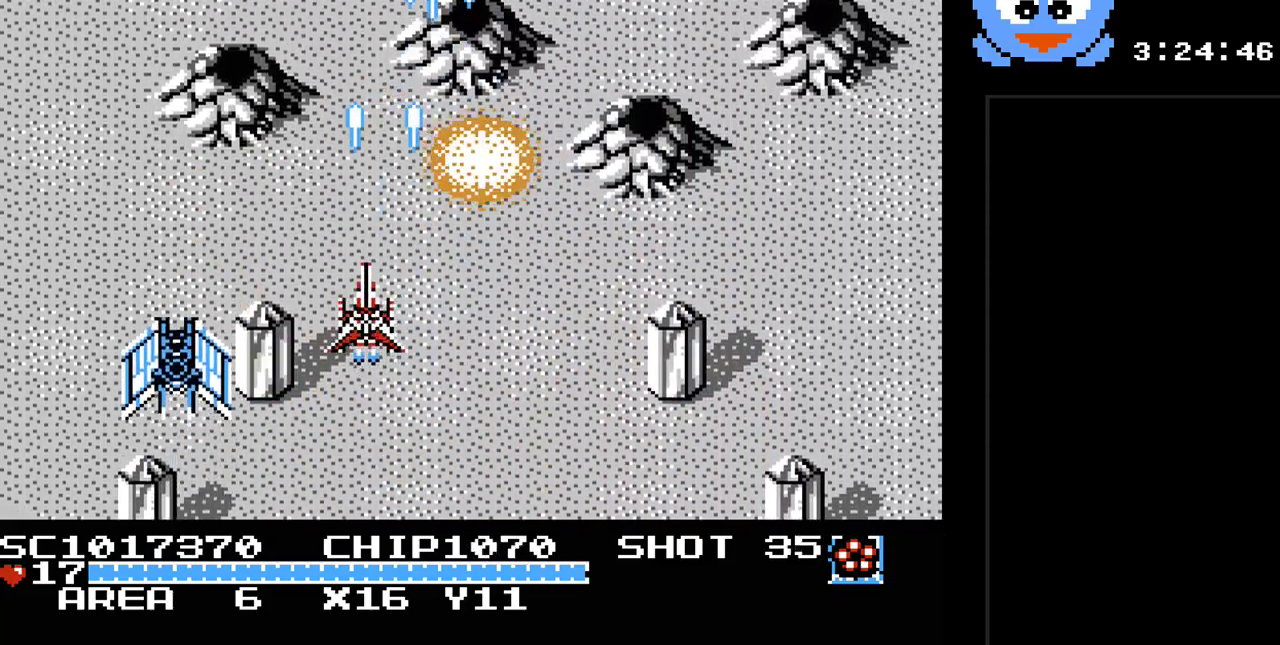
{"buttons": ["Y", "DPAD_UP", "DPAD_RIGHT"], "events": [[67, "DPAD_UP", "down"], [233, "DPAD_UP", "up"], [367, "DPAD_UP", "down"], [400, "DPAD_RIGHT", "down"]]}
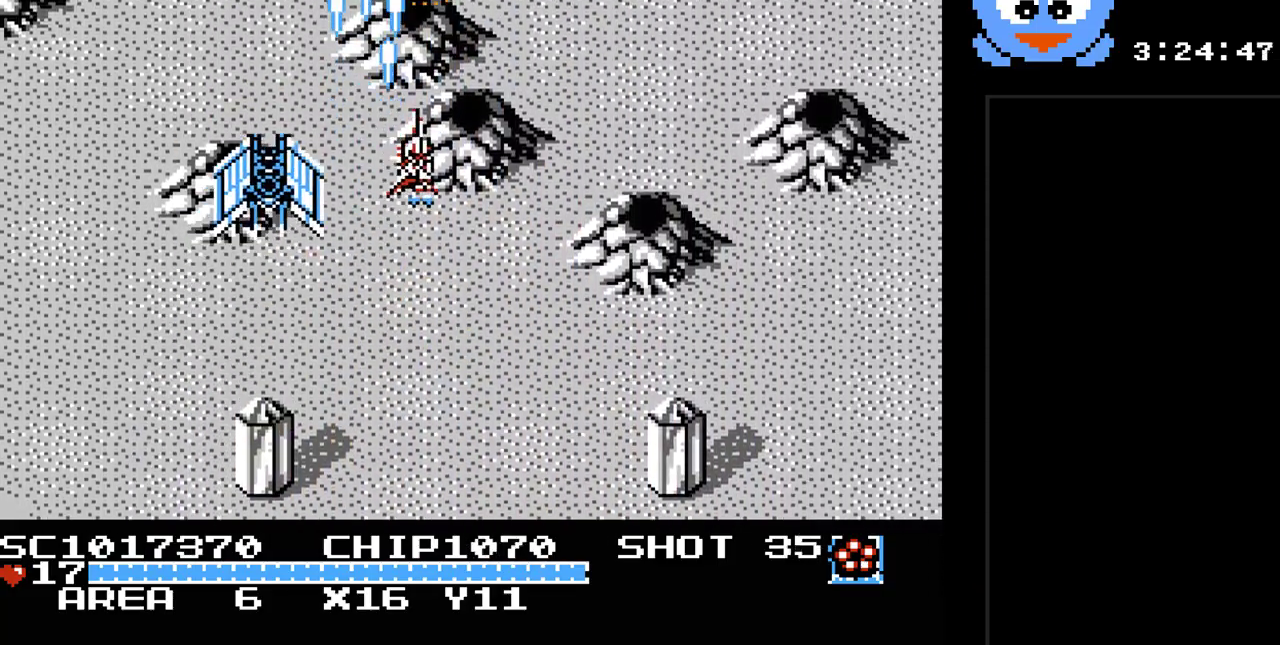
{"buttons": ["Y", "DPAD_DOWN", "DPAD_RIGHT"], "events": [[17, "DPAD_UP", "up"], [117, "DPAD_DOWN", "down"], [117, "DPAD_RIGHT", "up"], [333, "DPAD_DOWN", "up"], [333, "DPAD_LEFT", "down"], [400, "DPAD_DOWN", "down"], [400, "DPAD_LEFT", "up"], [433, "DPAD_RIGHT", "down"]]}
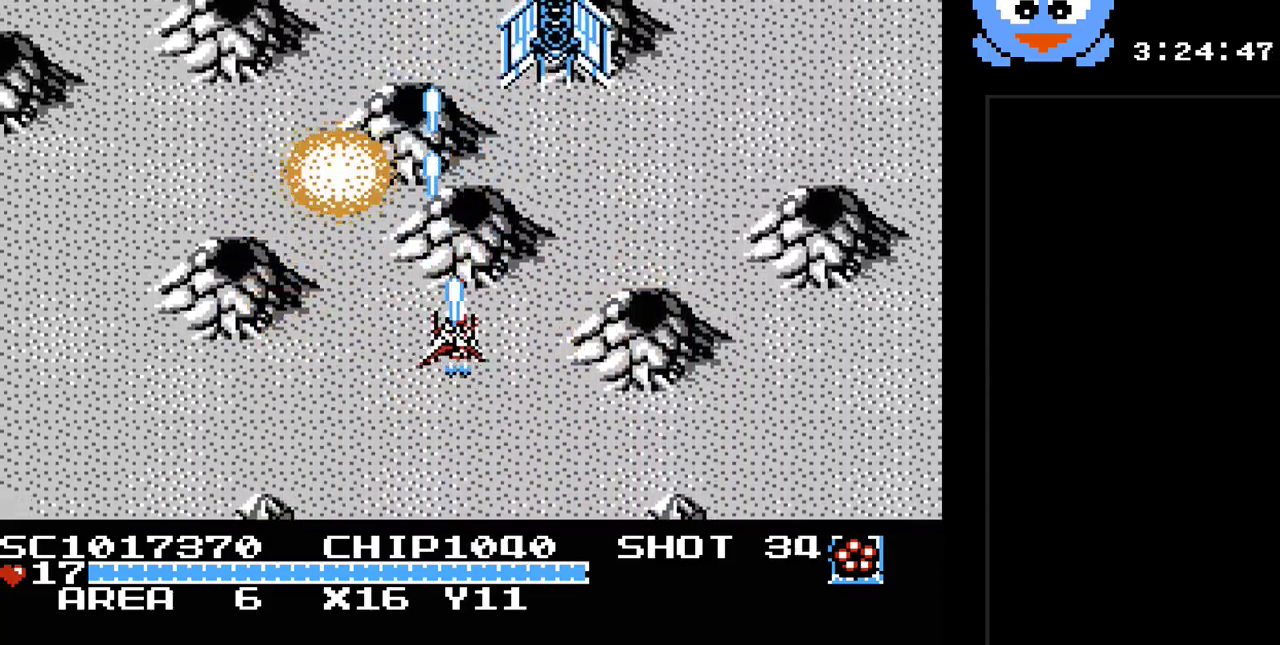
{"buttons": ["Y", "DPAD_RIGHT"], "events": [[67, "DPAD_DOWN", "up"]]}
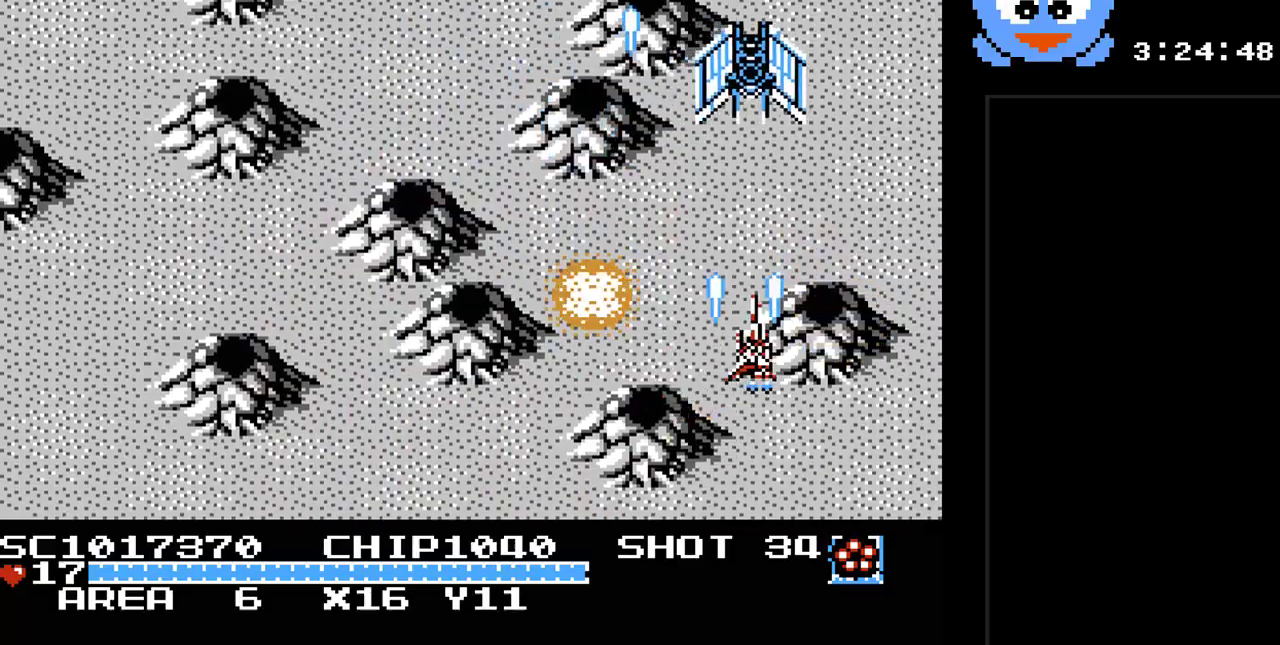
{"buttons": ["Y", "DPAD_LEFT"], "events": [[83, "DPAD_DOWN", "down"], [133, "DPAD_RIGHT", "up"], [200, "DPAD_LEFT", "down"], [233, "DPAD_DOWN", "up"]]}
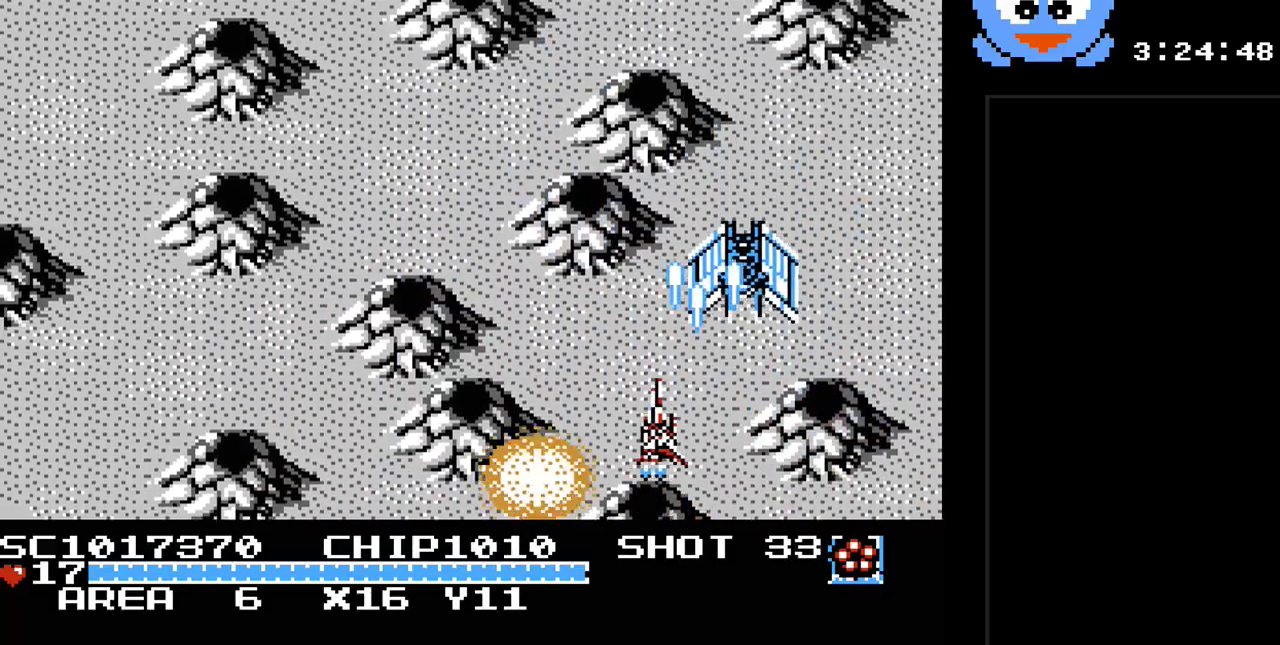
{"buttons": ["Y", "DPAD_UP", "DPAD_LEFT"], "events": [[317, "DPAD_LEFT", "up"], [317, "DPAD_UP", "down"], [350, "DPAD_UP", "up"], [433, "DPAD_LEFT", "down"], [433, "DPAD_UP", "down"]]}
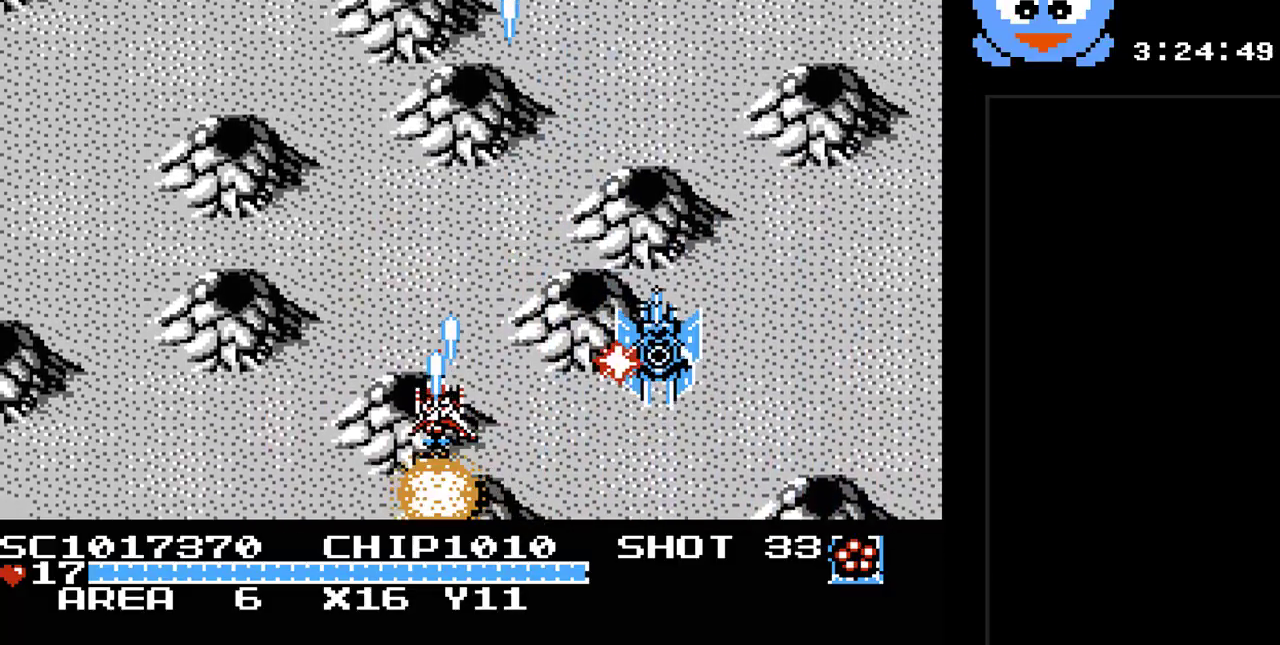
{"buttons": ["Y"], "events": [[100, "DPAD_LEFT", "up"], [100, "DPAD_RIGHT", "down"], [100, "DPAD_UP", "up"], [267, "DPAD_RIGHT", "up"]]}
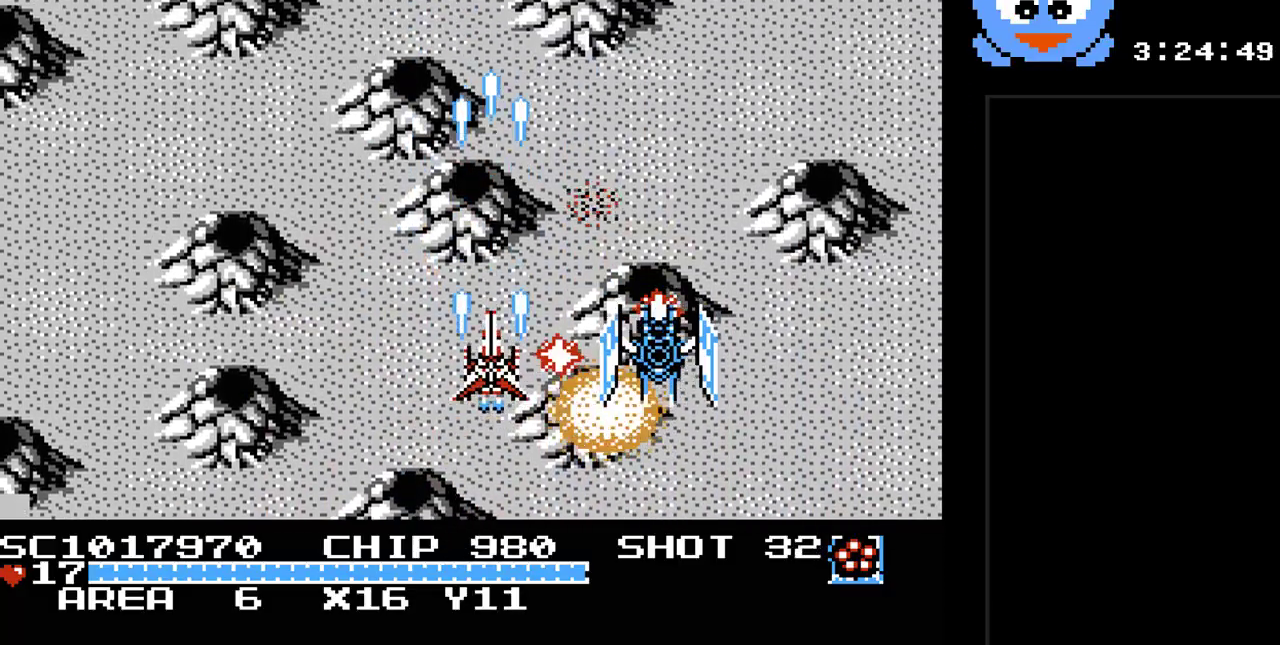
{"buttons": ["Y"], "events": []}
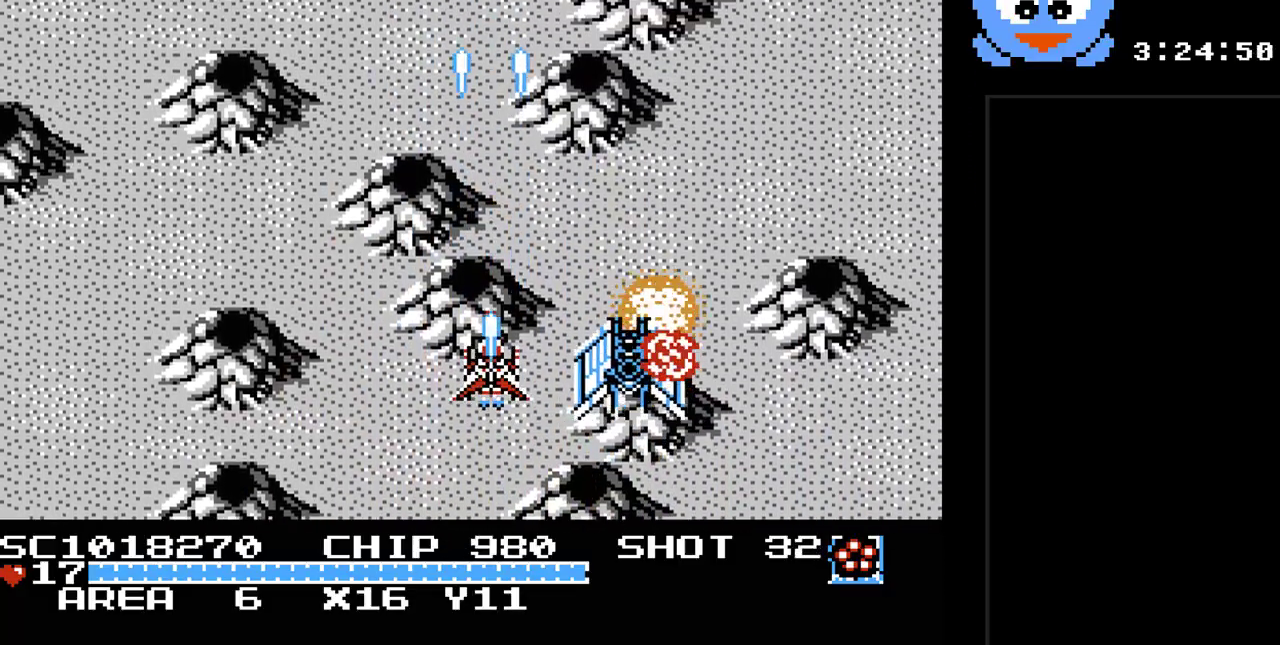
{"buttons": ["Y", "DPAD_UP"], "events": [[217, "DPAD_LEFT", "down"], [350, "DPAD_UP", "down"], [383, "DPAD_LEFT", "up"]]}
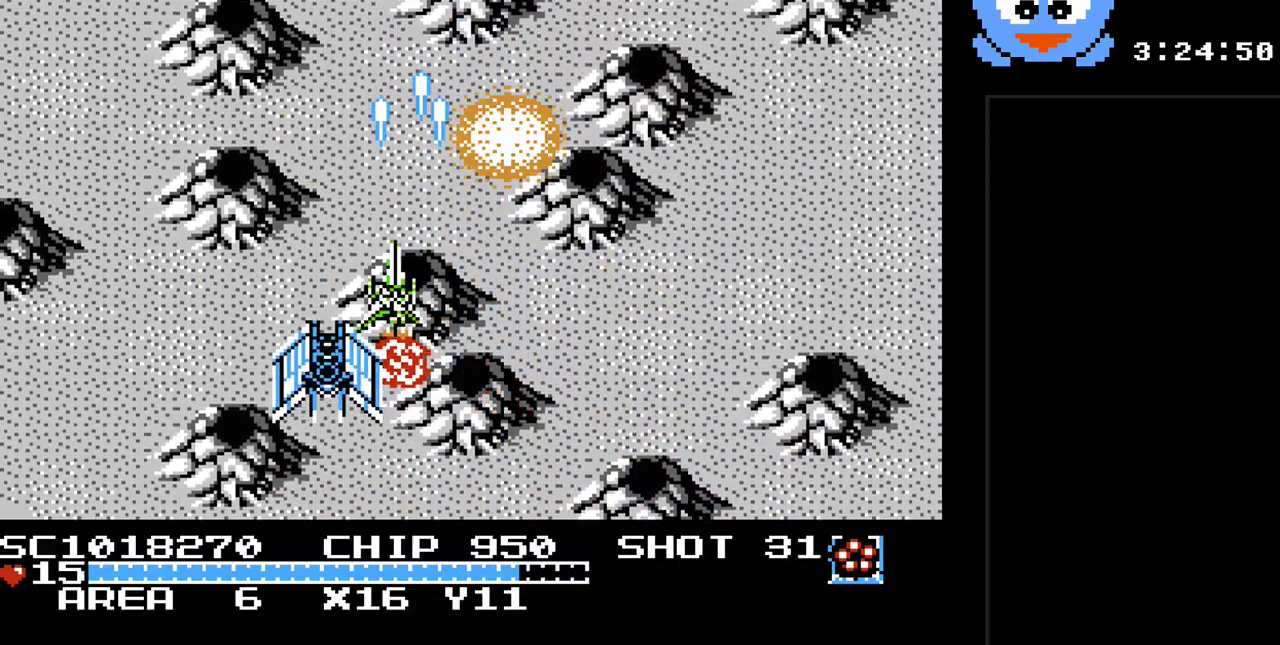
{"buttons": ["Y", "DPAD_DOWN"], "events": [[100, "DPAD_LEFT", "down"], [300, "DPAD_LEFT", "up"], [333, "DPAD_RIGHT", "down"], [333, "DPAD_UP", "up"], [367, "DPAD_DOWN", "down"], [400, "DPAD_RIGHT", "up"]]}
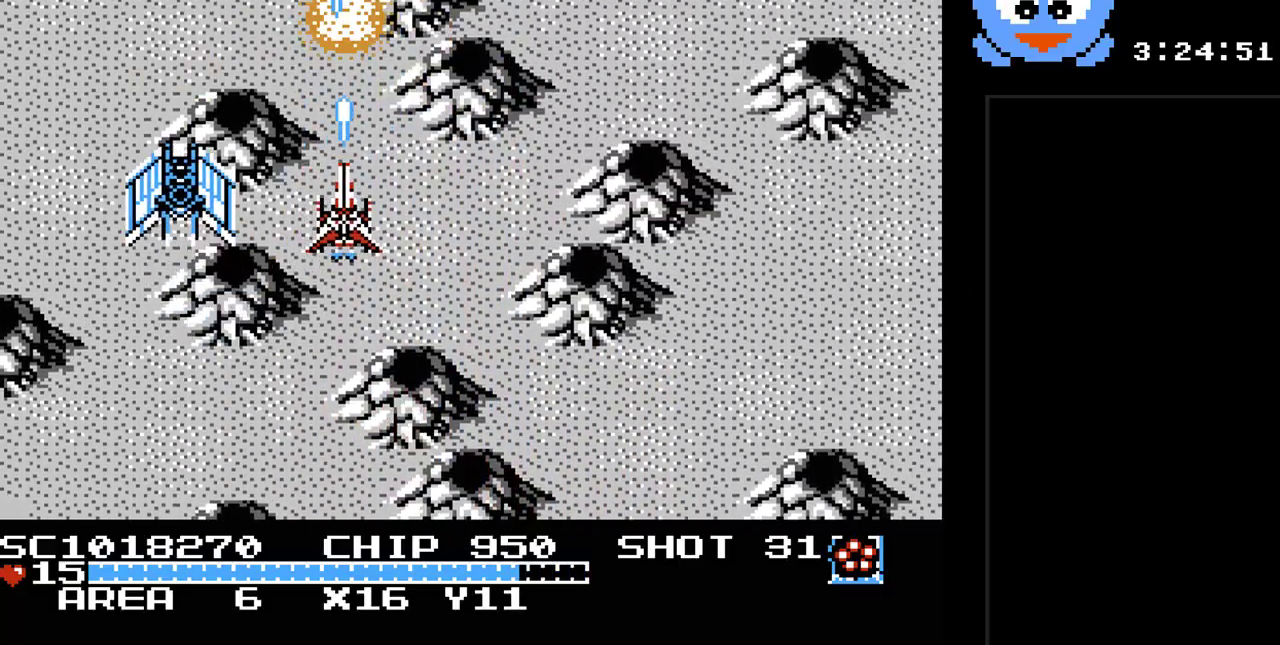
{"buttons": ["Y", "DPAD_DOWN", "DPAD_LEFT"], "events": [[83, "DPAD_DOWN", "up"], [83, "DPAD_RIGHT", "down"], [83, "DPAD_UP", "down"], [150, "DPAD_RIGHT", "up"], [183, "DPAD_RIGHT", "down"], [250, "DPAD_UP", "up"], [283, "DPAD_DOWN", "down"], [333, "DPAD_RIGHT", "up"], [500, "DPAD_LEFT", "down"]]}
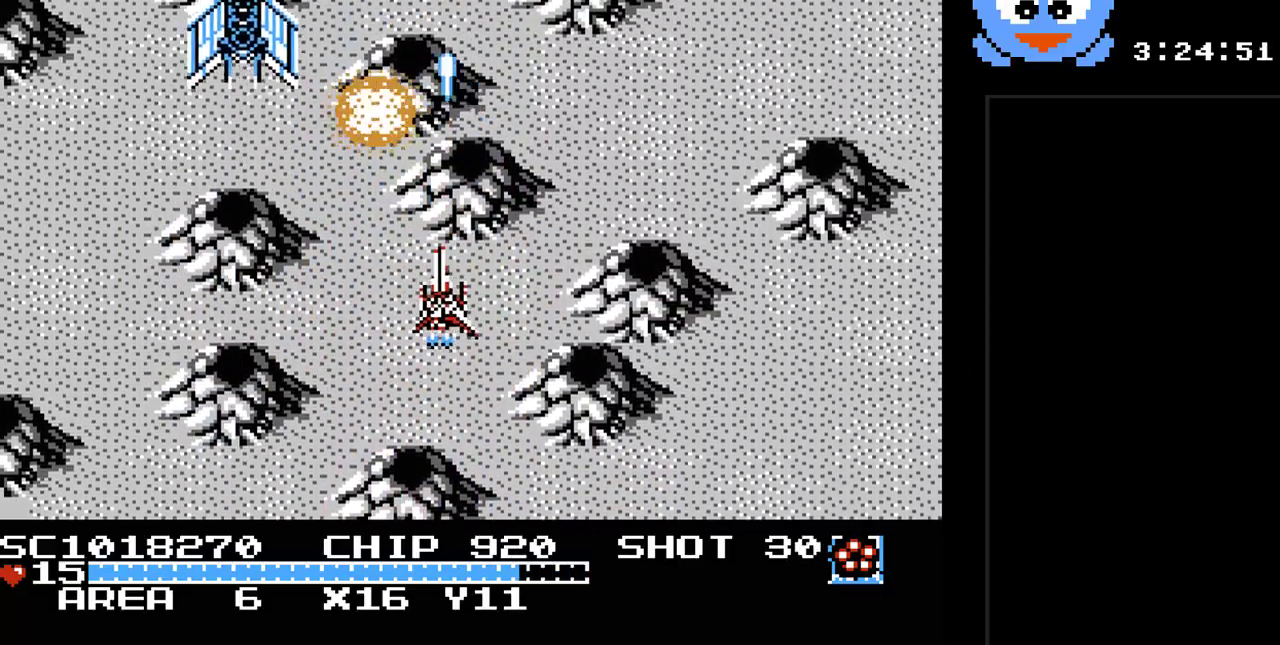
{"buttons": ["Y", "DPAD_DOWN", "DPAD_RIGHT"], "events": [[33, "DPAD_DOWN", "up"], [67, "DPAD_UP", "down"], [100, "DPAD_LEFT", "up"], [167, "DPAD_LEFT", "down"], [200, "DPAD_DOWN", "down"], [200, "DPAD_LEFT", "up"], [200, "DPAD_UP", "up"], [417, "DPAD_RIGHT", "down"]]}
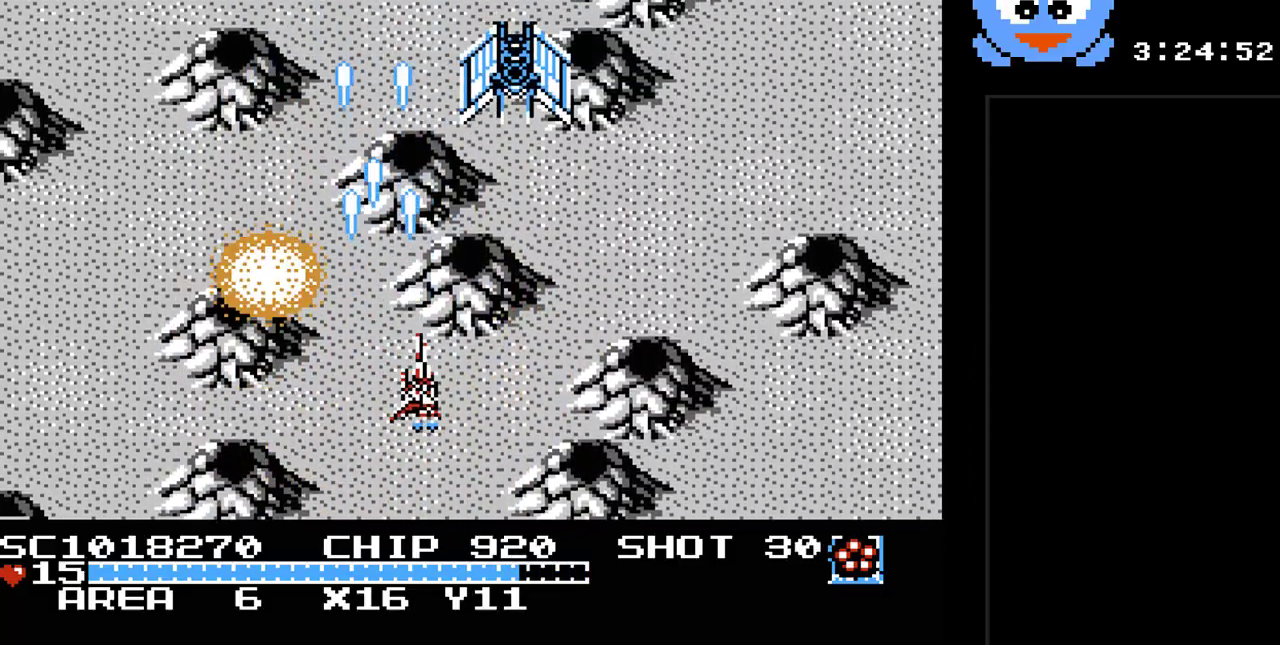
{"buttons": ["Y", "DPAD_UP", "DPAD_LEFT"], "events": [[17, "DPAD_DOWN", "up"], [333, "DPAD_UP", "down"], [367, "DPAD_RIGHT", "up"], [400, "DPAD_LEFT", "down"]]}
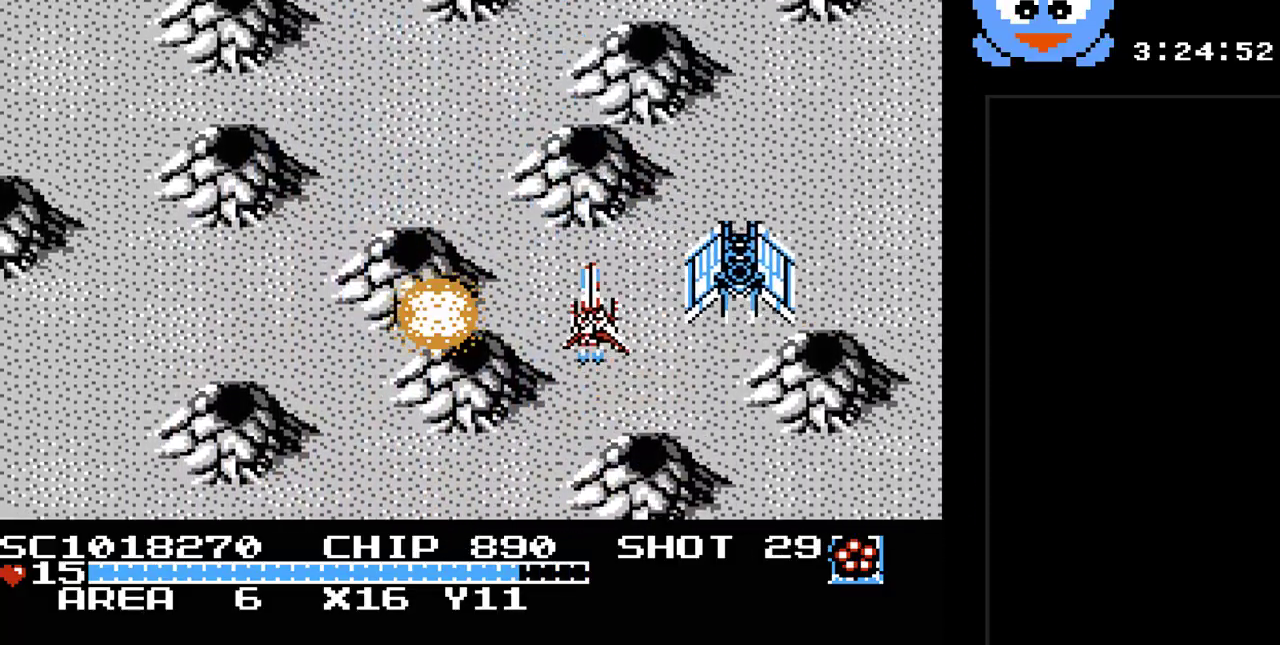
{"buttons": ["Y"], "events": [[17, "DPAD_LEFT", "up"], [17, "DPAD_UP", "up"], [283, "DPAD_DOWN", "down"], [500, "DPAD_DOWN", "up"]]}
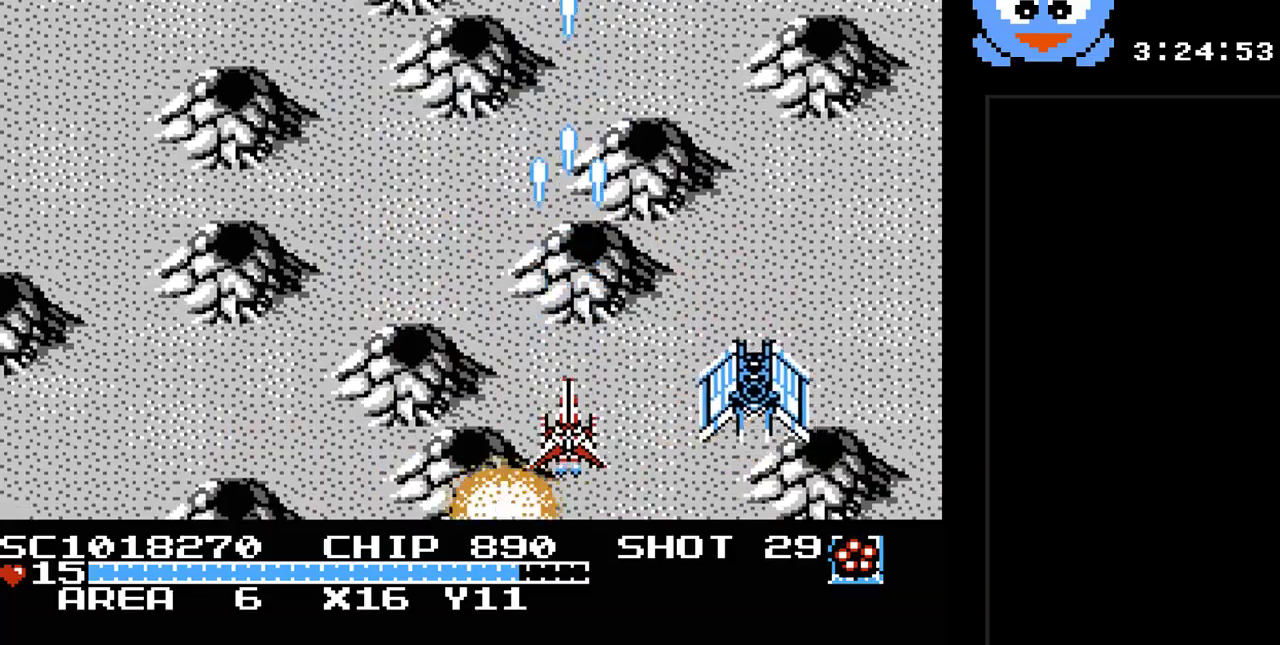
{"buttons": ["Y", "DPAD_LEFT"], "events": [[100, "DPAD_RIGHT", "down"], [167, "DPAD_RIGHT", "up"], [267, "DPAD_LEFT", "down"]]}
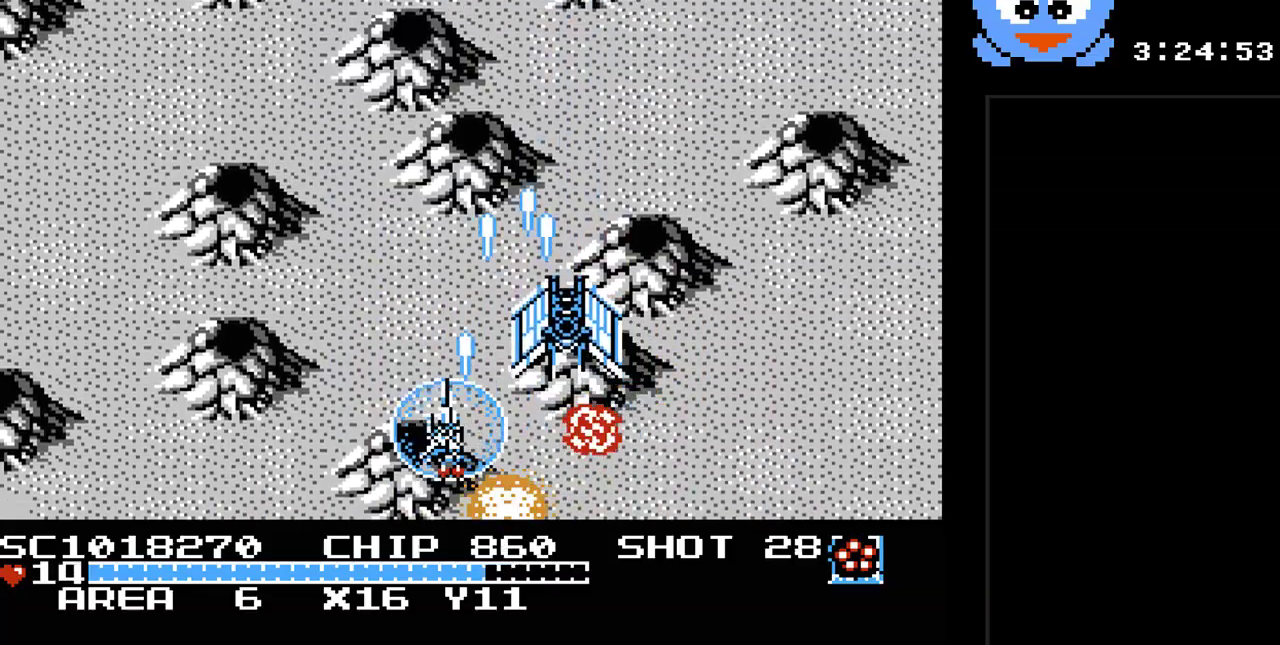
{"buttons": ["Y", "DPAD_UP"], "events": [[83, "DPAD_UP", "down"], [300, "DPAD_DOWN", "down"], [300, "DPAD_LEFT", "up"], [300, "DPAD_UP", "up"], [433, "DPAD_RIGHT", "down"], [467, "DPAD_DOWN", "up"], [467, "DPAD_UP", "down"], [500, "DPAD_RIGHT", "up"]]}
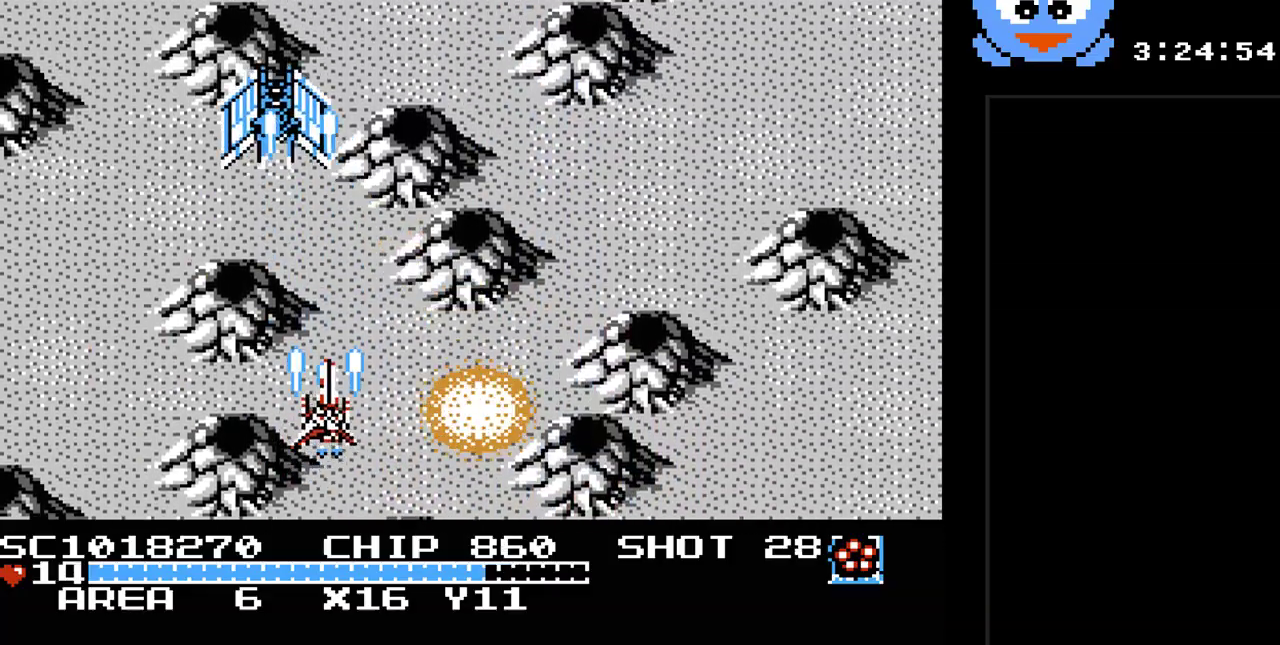
{"buttons": ["Y", "DPAD_UP", "DPAD_RIGHT"], "events": [[417, "DPAD_RIGHT", "down"], [417, "DPAD_UP", "up"], [483, "DPAD_UP", "down"]]}
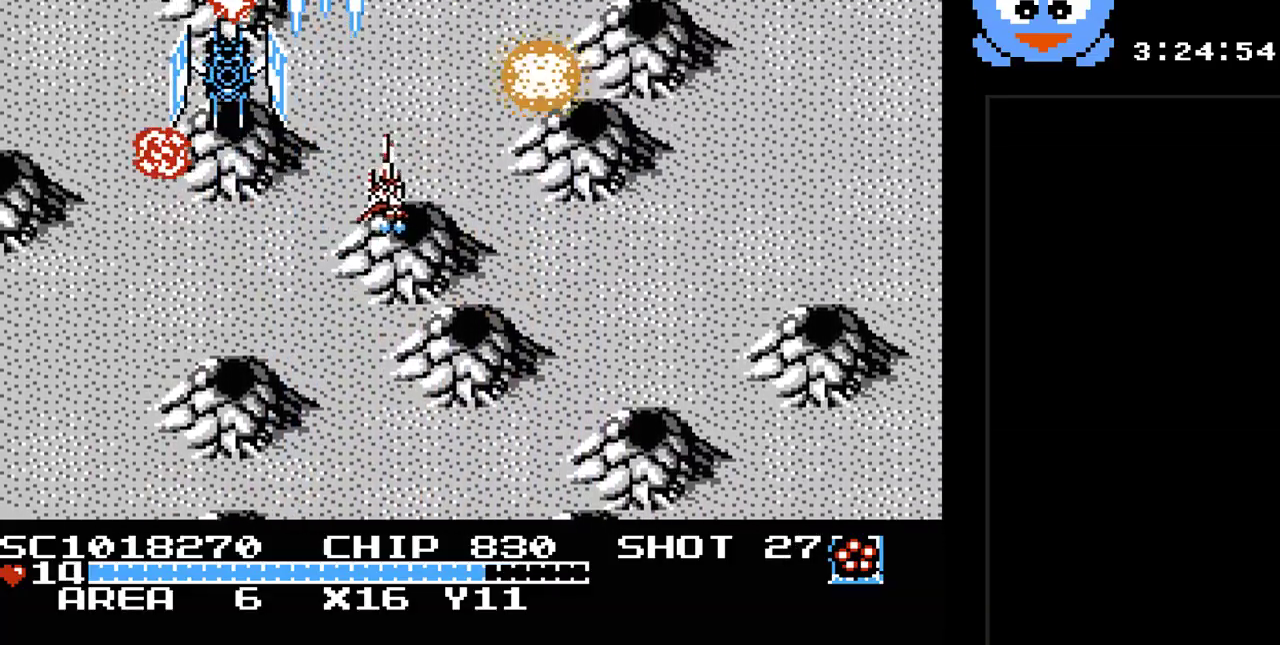
{"buttons": ["Y"], "events": [[33, "DPAD_RIGHT", "up"], [133, "DPAD_LEFT", "down"], [167, "DPAD_UP", "up"], [200, "DPAD_LEFT", "up"]]}
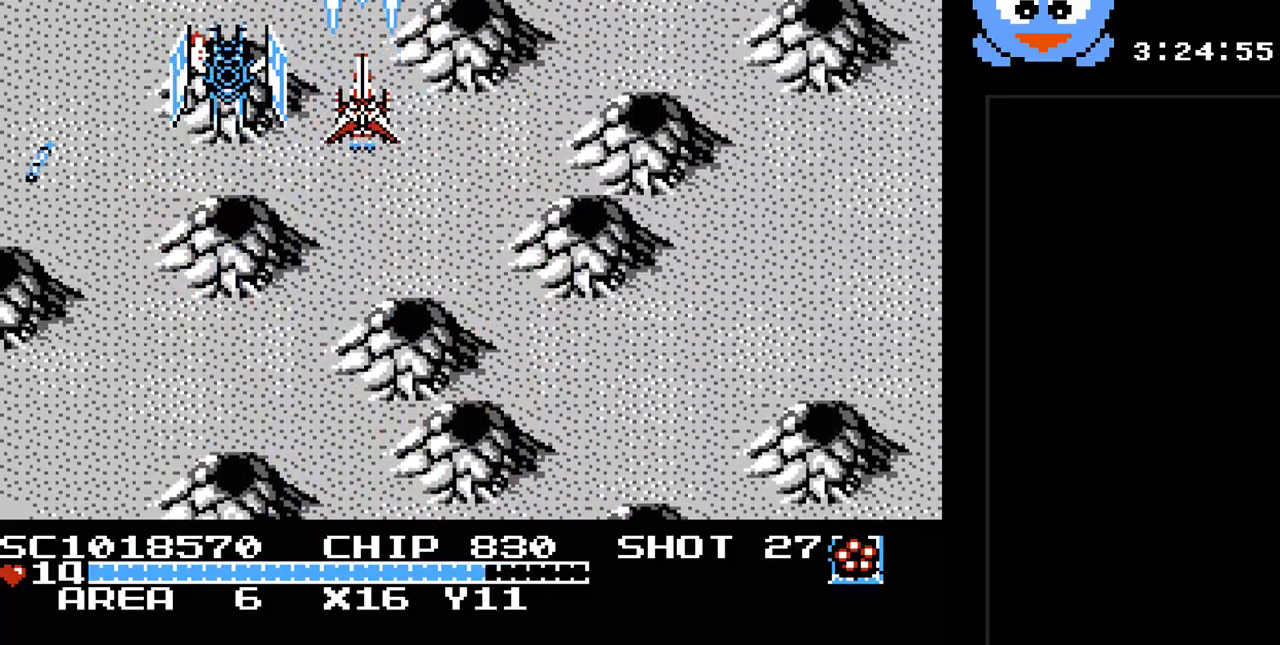
{"buttons": ["Y"], "events": [[117, "DPAD_RIGHT", "down"], [250, "DPAD_RIGHT", "up"]]}
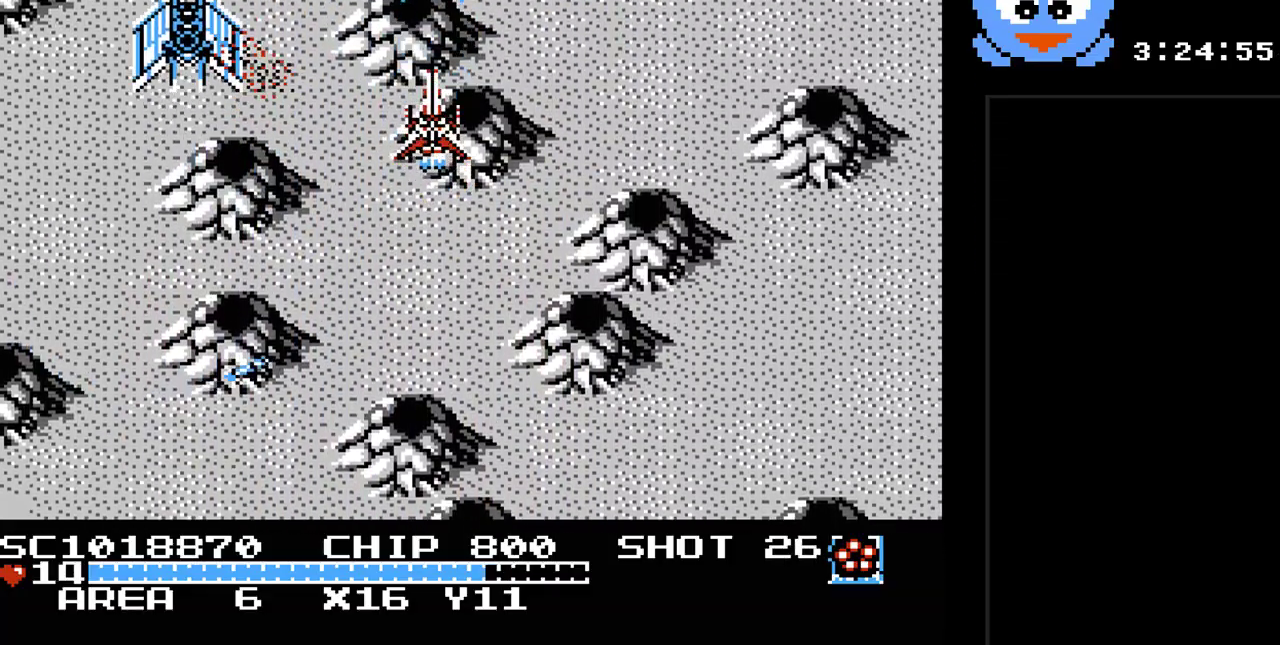
{"buttons": ["Y", "DPAD_DOWN", "DPAD_RIGHT"], "events": [[483, "DPAD_DOWN", "down"], [483, "DPAD_RIGHT", "down"]]}
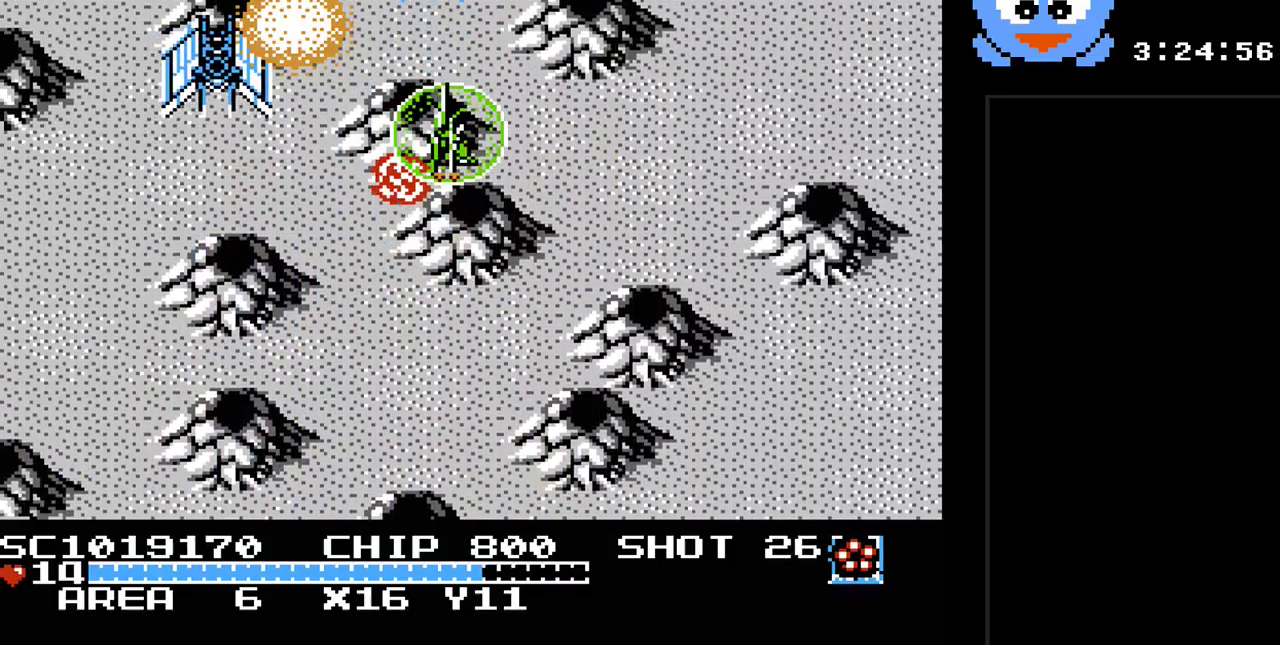
{"buttons": ["Y", "DPAD_DOWN", "DPAD_LEFT"], "events": [[17, "DPAD_RIGHT", "up"], [200, "DPAD_RIGHT", "down"], [333, "DPAD_RIGHT", "up"], [400, "DPAD_LEFT", "down"]]}
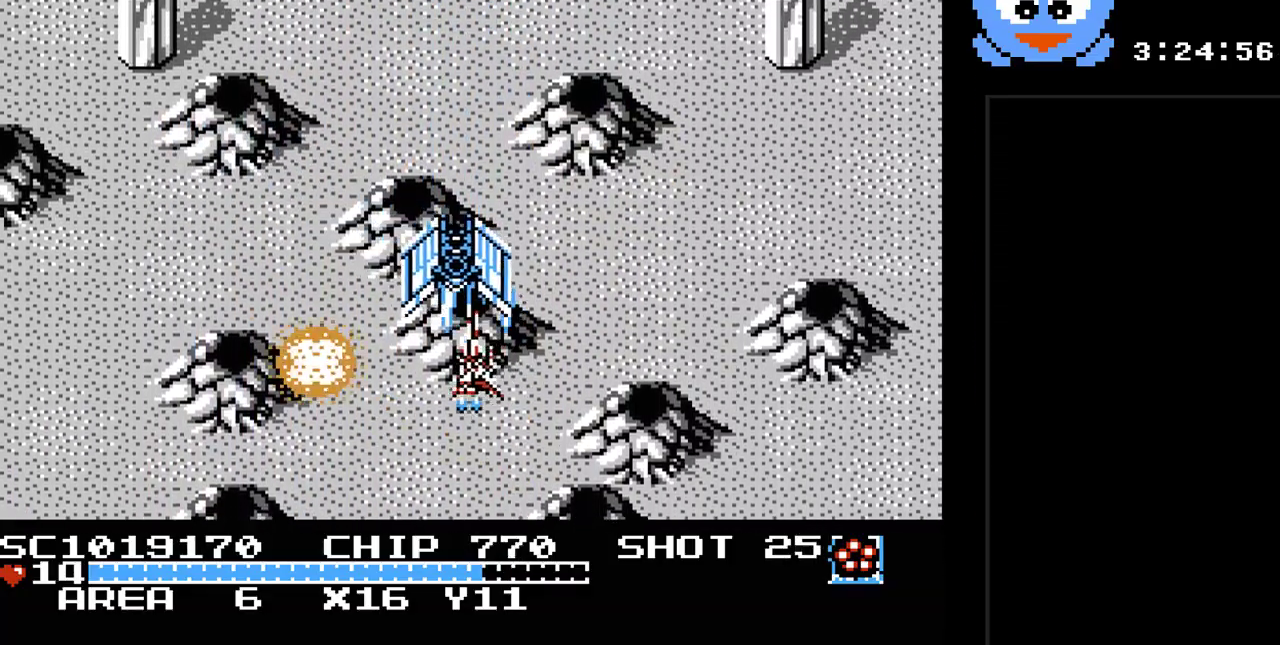
{"buttons": ["Y", "DPAD_UP", "DPAD_RIGHT"], "events": [[183, "DPAD_DOWN", "up"], [250, "DPAD_LEFT", "up"], [250, "DPAD_UP", "down"], [283, "DPAD_RIGHT", "down"]]}